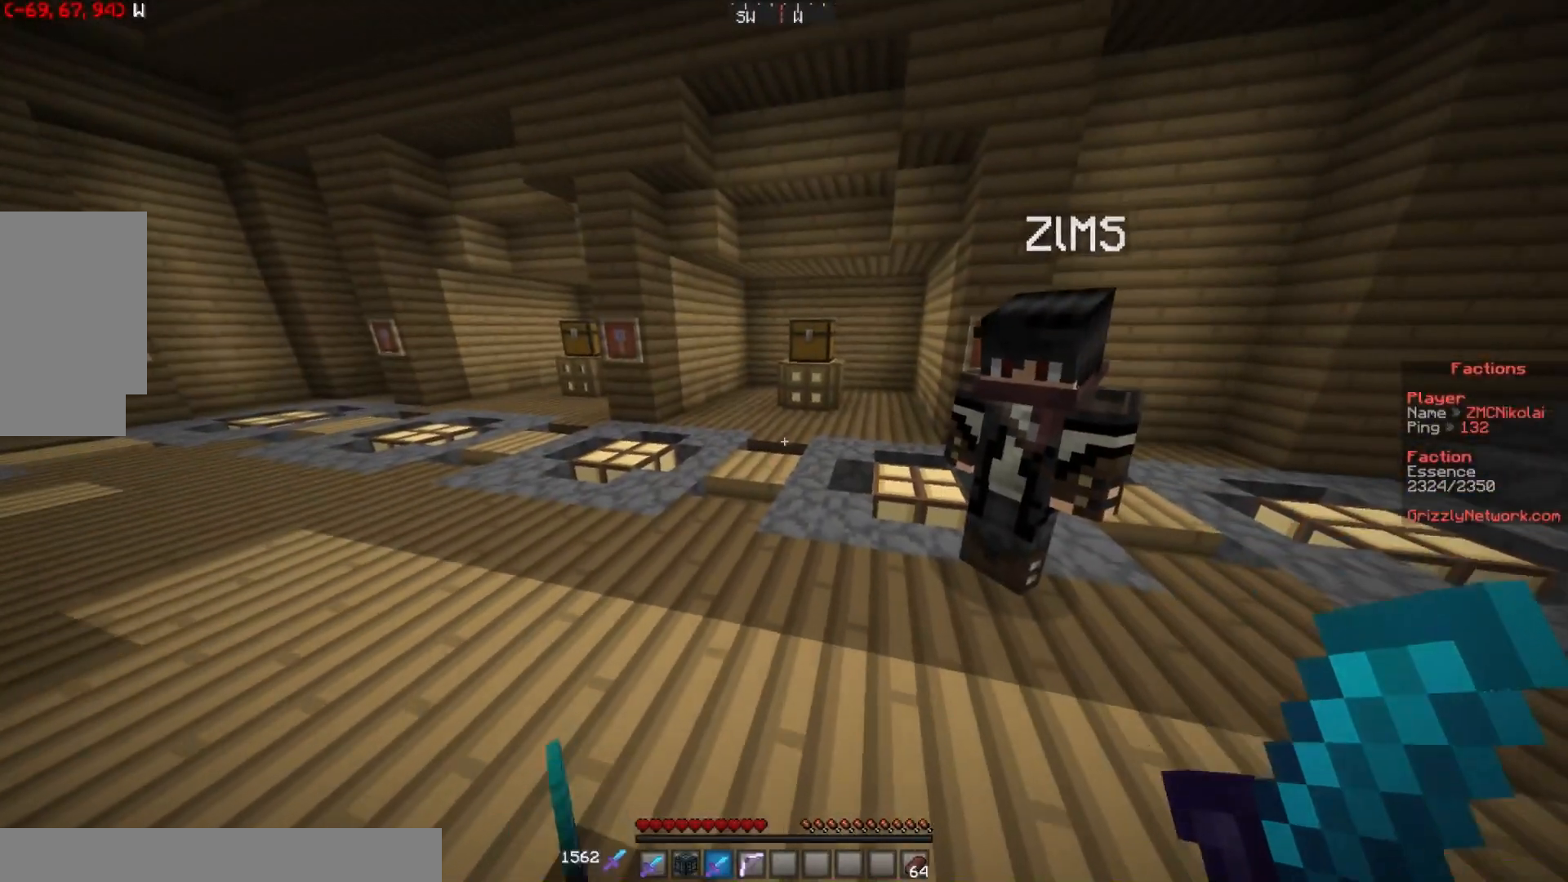
Gameplay with keyboard and mouse; each line is a JSON object with the keys and mouse buttons held at the frame after it. "events" lists presses ("down") and releases ("up") of "a", "d", "s", "w", "mouse_left" and "mouse_right" between this image and that frame as [ms after this image, input, new state], when the widget could be followed in between. "mouse_left", "mouse_right" = the "left", "right" buttons of the "mouse" list. No other keys are recorded. Fast repeated clicks can show as one long hold. Mouse movement is not recorded.
{"keys": ["a"], "mouse": [], "events": [[67, "s", "up"], [267, "s", "down"], [334, "a", "down"], [467, "s", "up"]]}
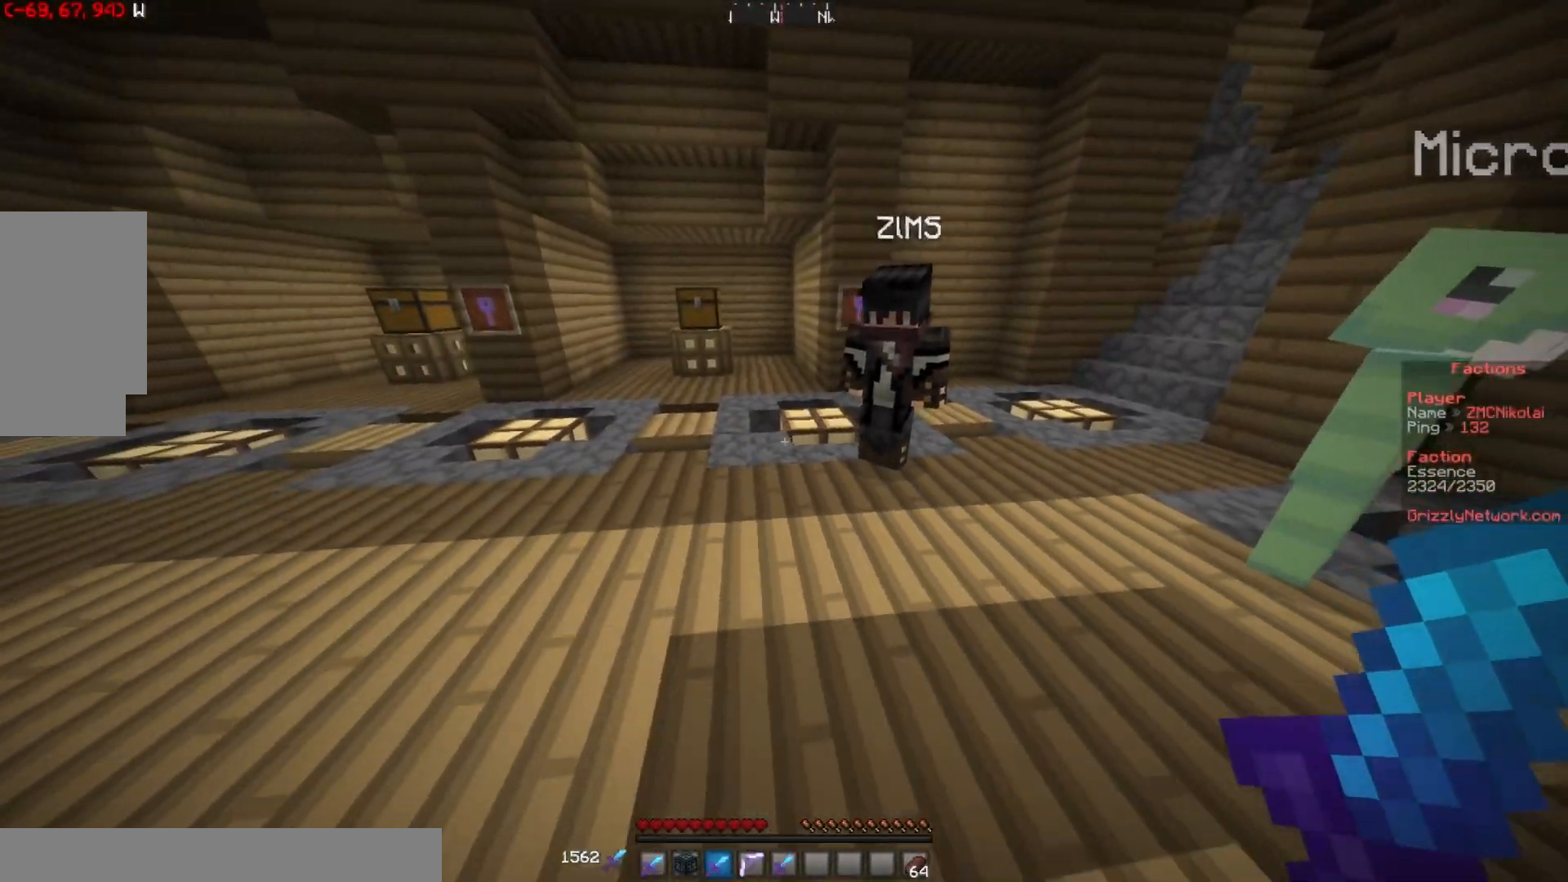
{"keys": [], "mouse": [], "events": [[33, "a", "up"]]}
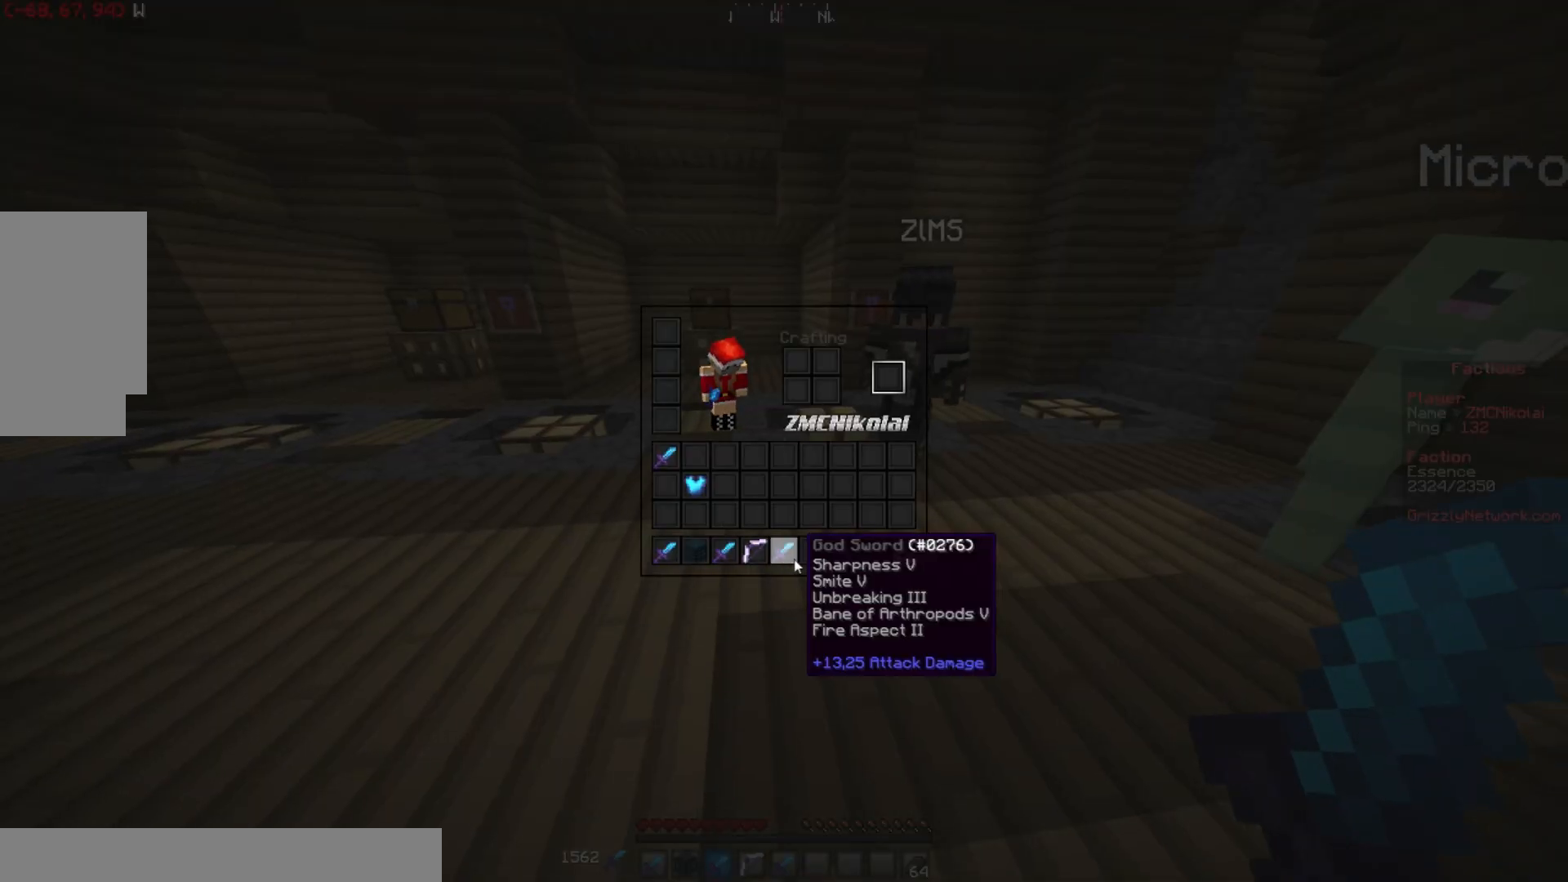
{"keys": [], "mouse": [], "events": [[300, "mouse_left", "down"], [417, "mouse_left", "up"]]}
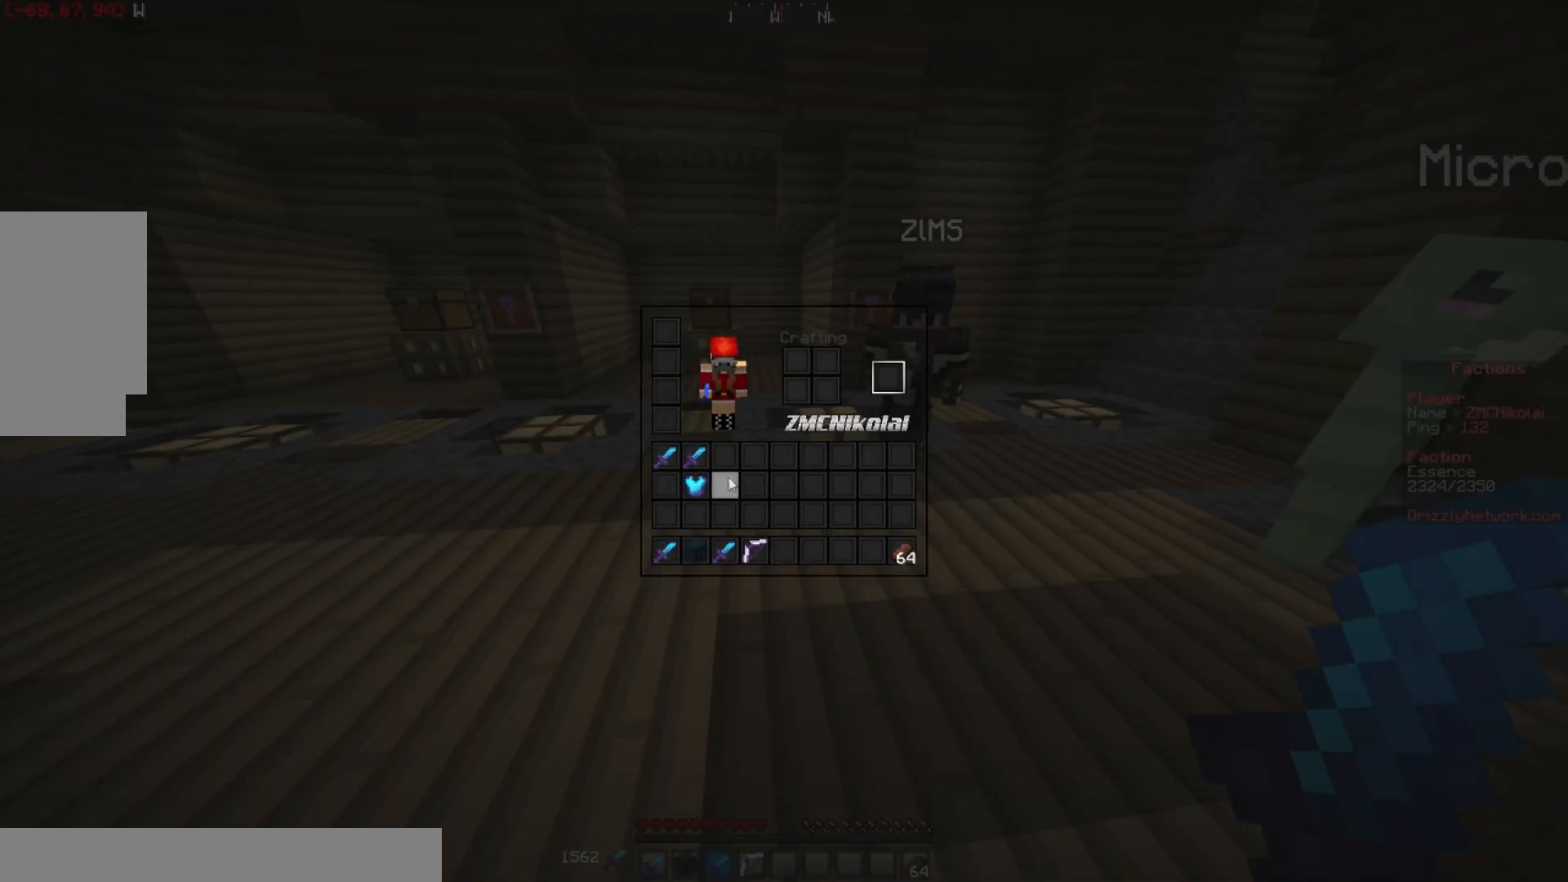
{"keys": [], "mouse": [], "events": []}
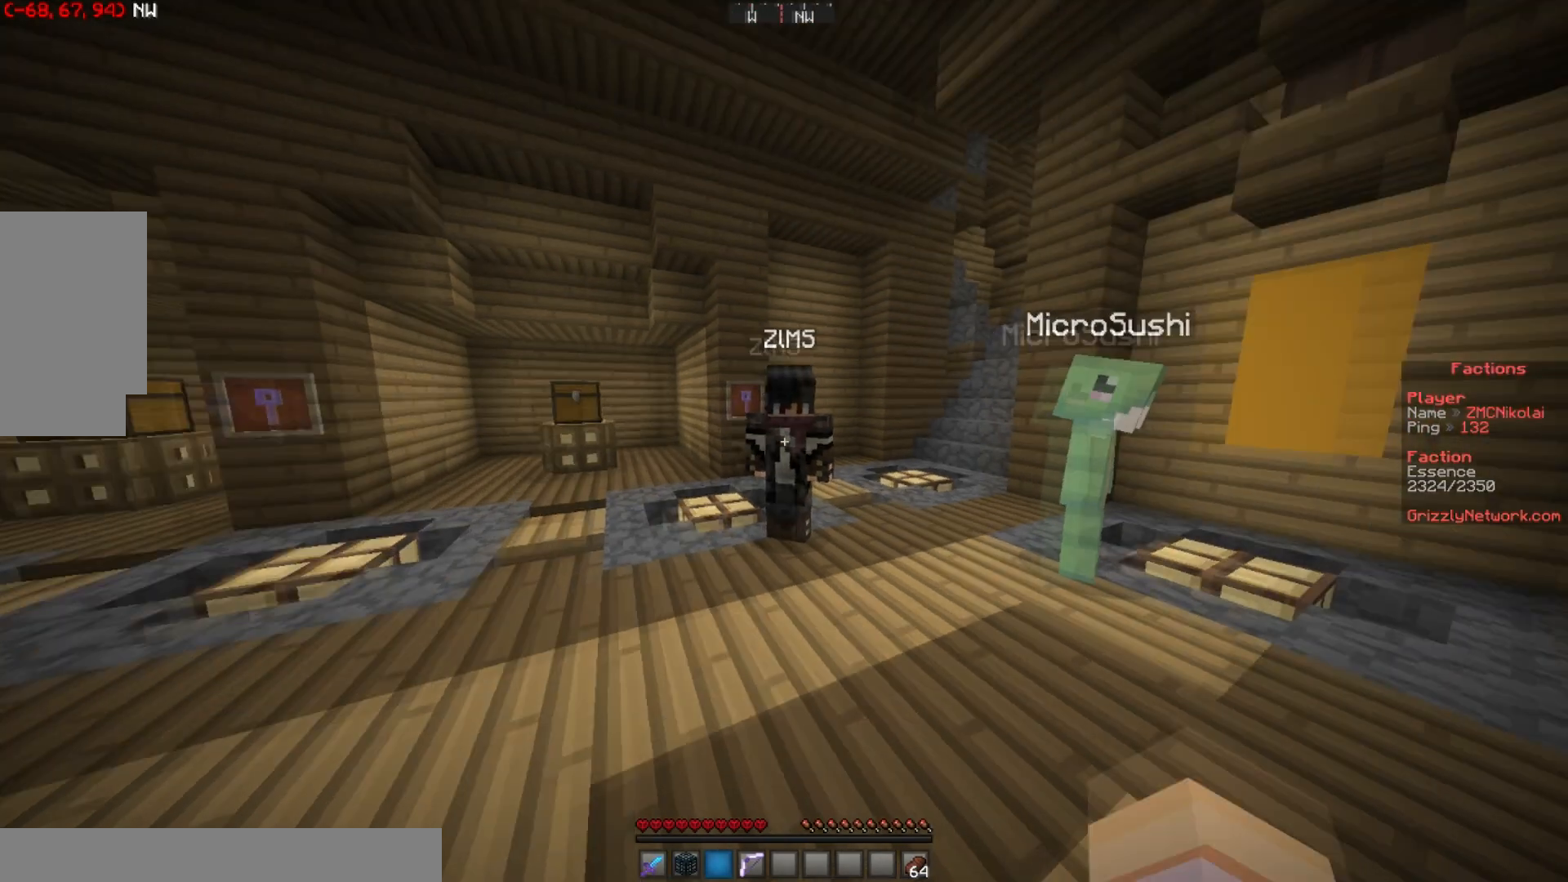
{"keys": ["a", "w"], "mouse": ["left"], "events": [[50, "w", "down"], [67, "a", "down"], [83, "mouse_left", "down"]]}
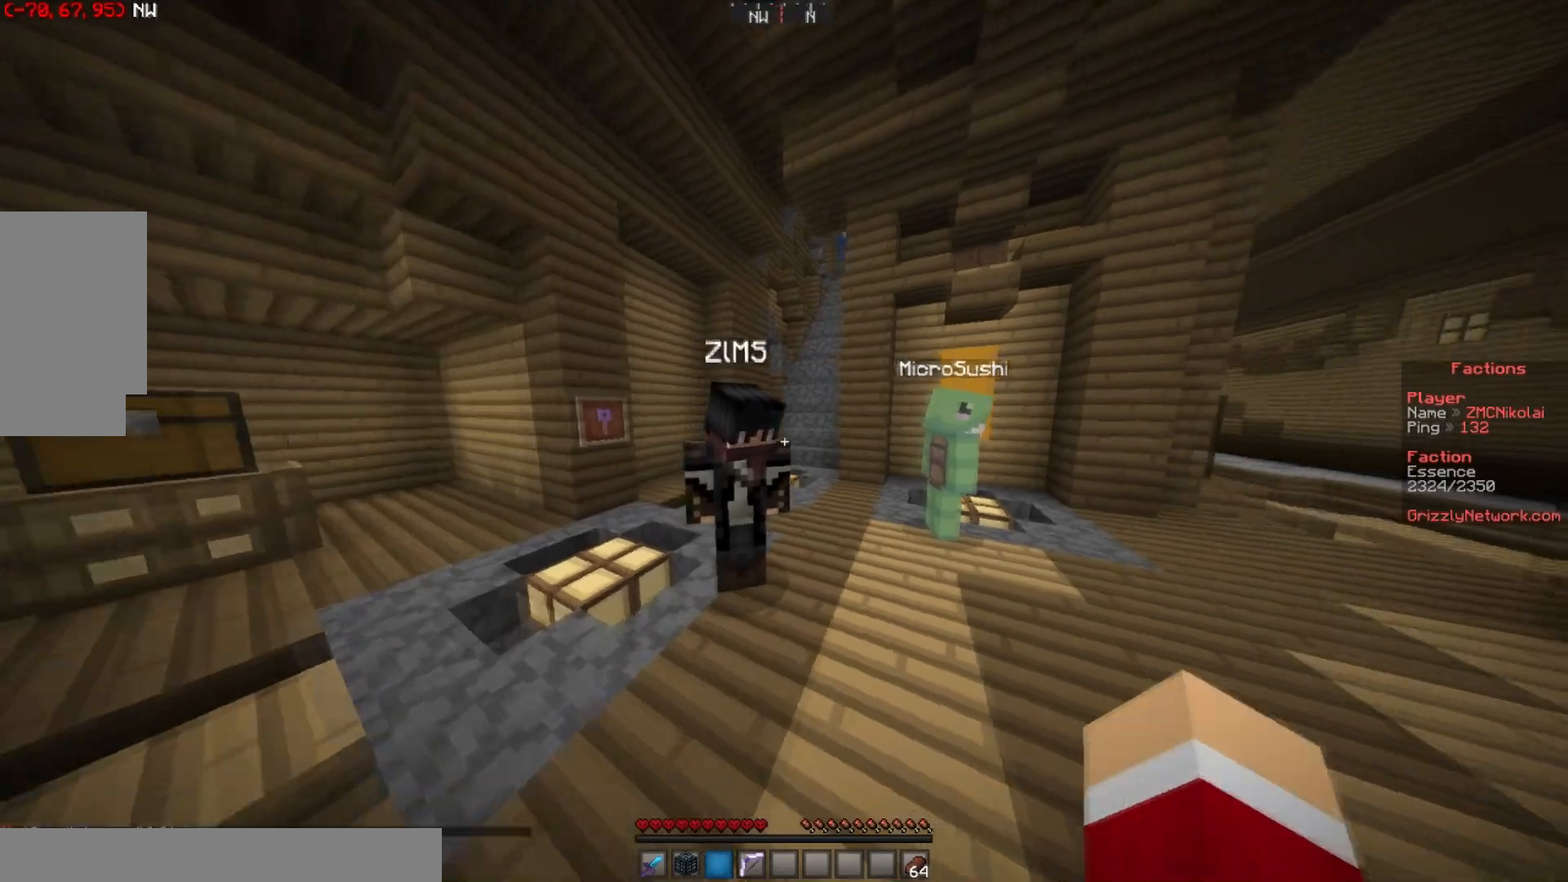
{"keys": ["w"], "mouse": [], "events": [[16, "w", "up"], [300, "w", "down"], [350, "mouse_left", "up"], [433, "a", "up"]]}
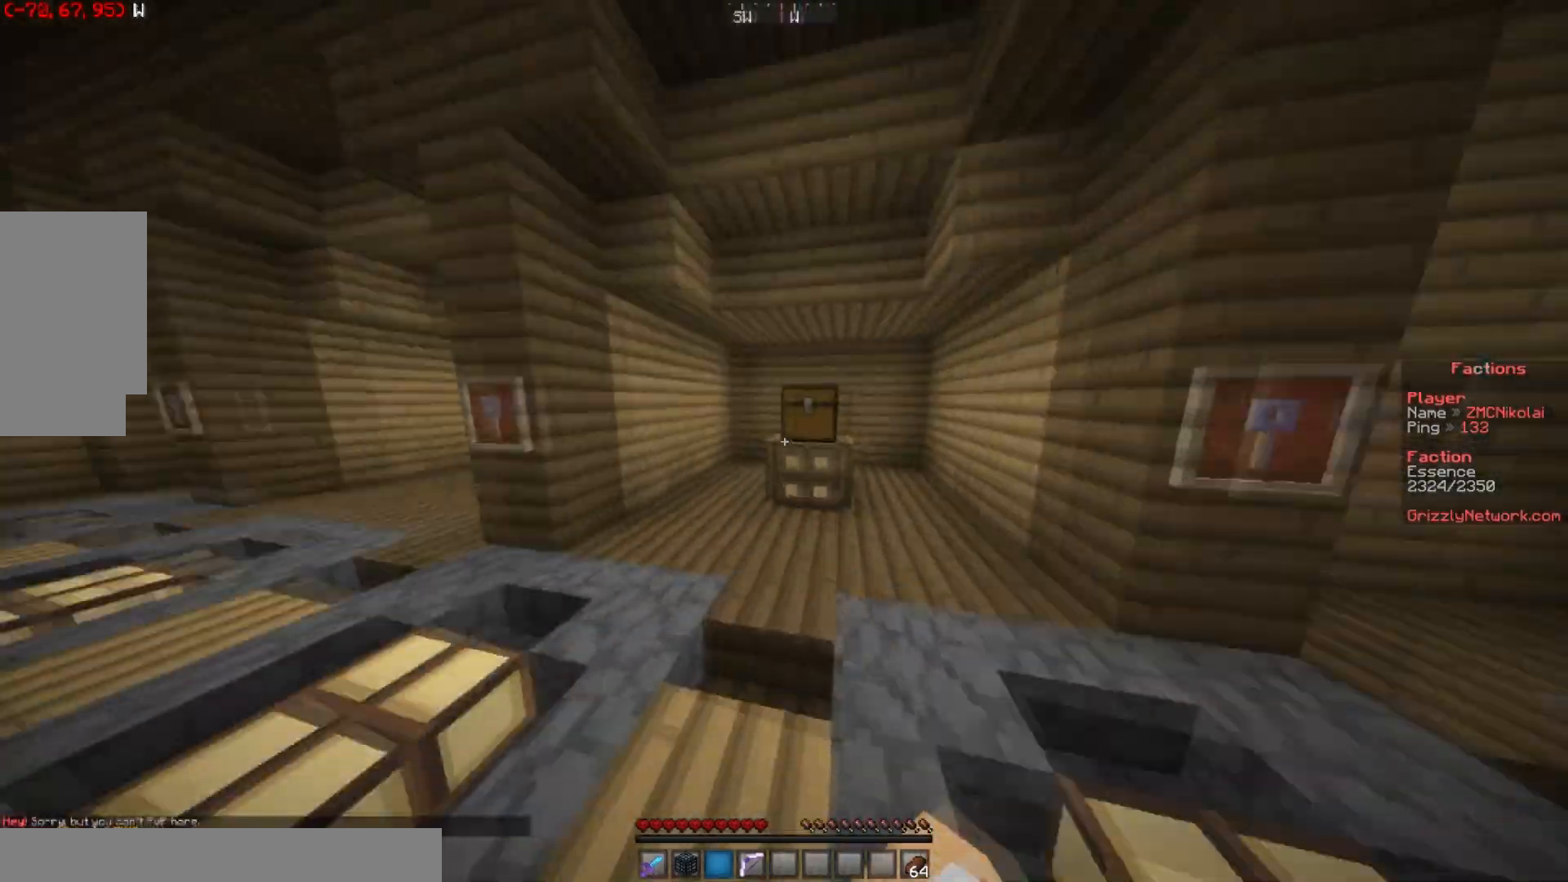
{"keys": ["d", "w"], "mouse": ["right"], "events": [[134, "d", "down"], [267, "mouse_right", "down"]]}
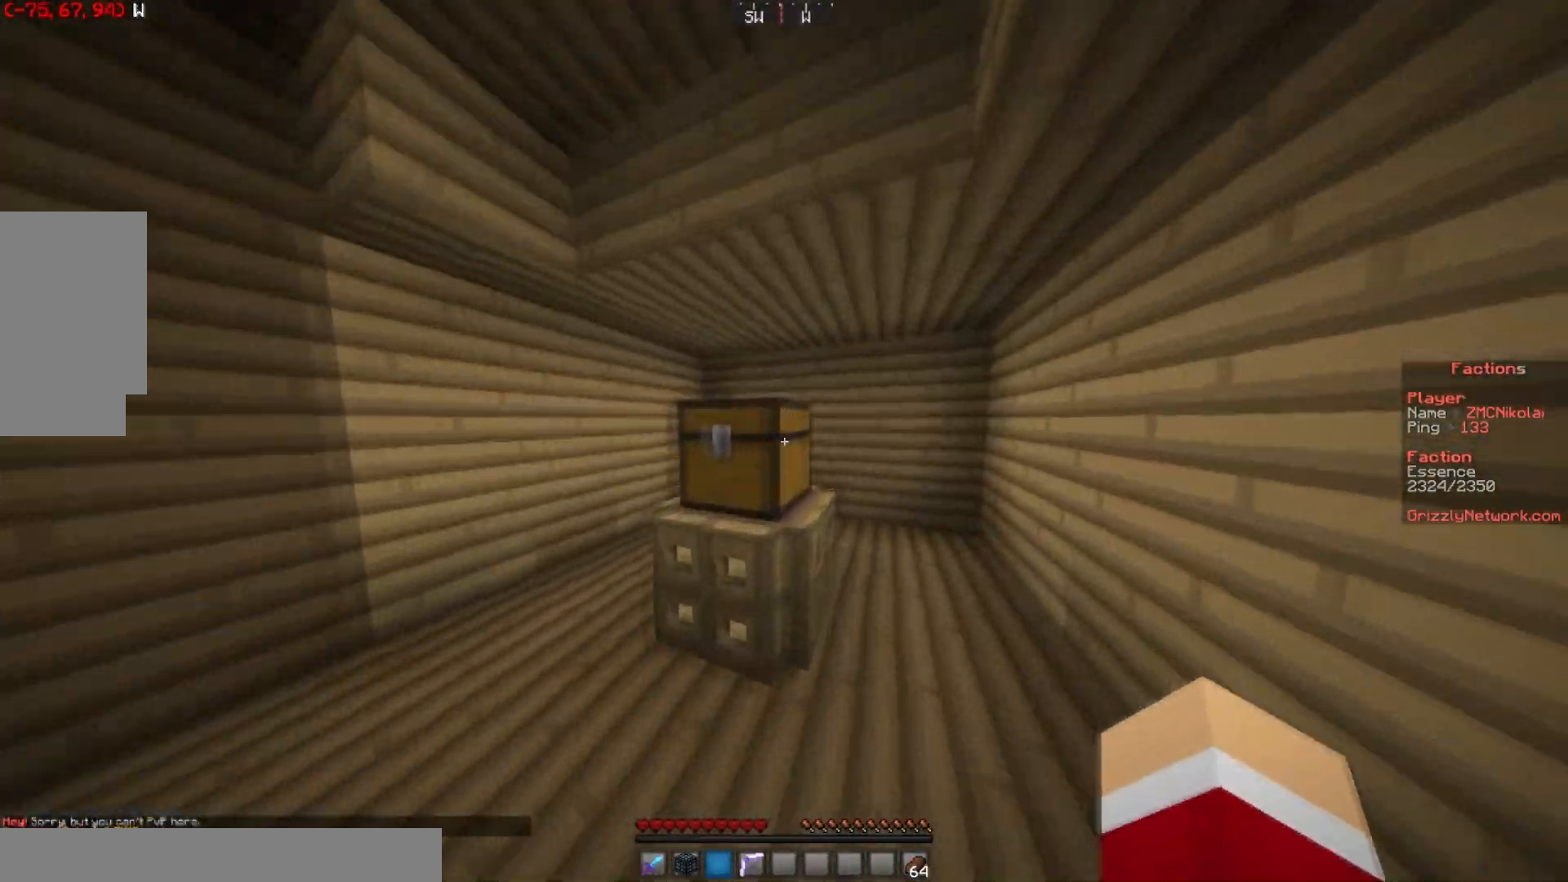
{"keys": [], "mouse": [], "events": [[33, "d", "up"], [33, "w", "up"], [100, "mouse_right", "up"]]}